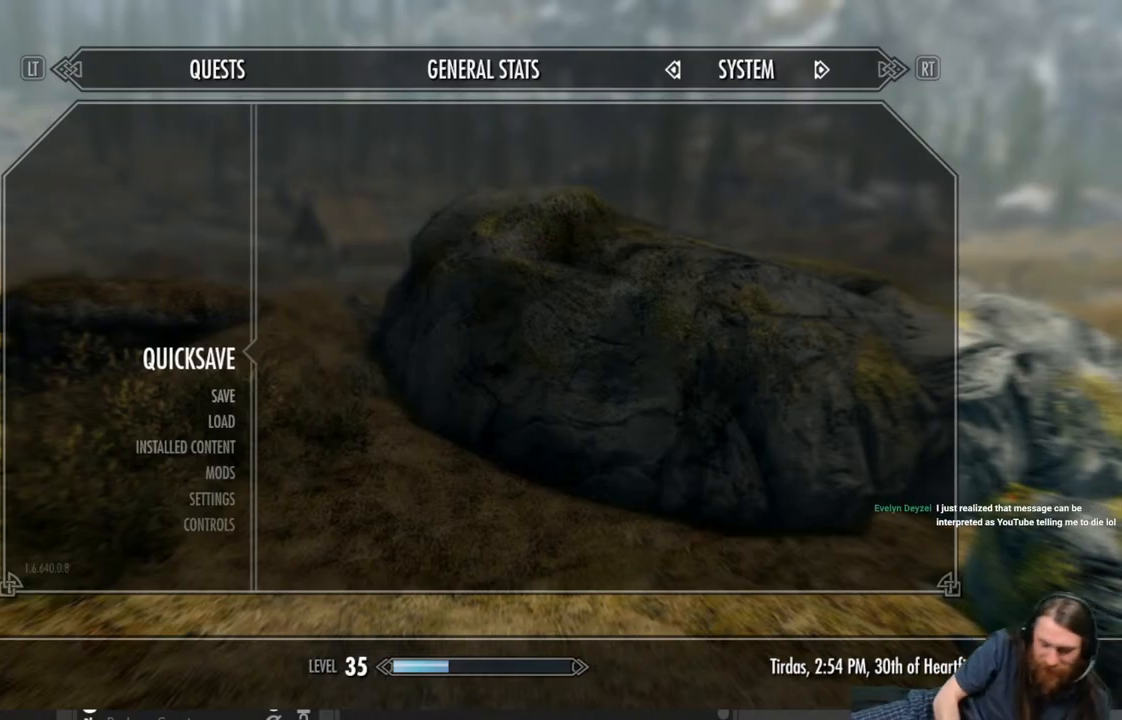
Gameplay with a controller (Xbox layout); each line is a JSON object with the inputs held at the frame after it. "events" lists button and stick changes between this image and that frame as [ms after this image, input, new state], when the widget could be followed in between.
{"buttons": ["B"], "left_stick": "center", "right_stick": "center", "events": [[483, "B", "down"]]}
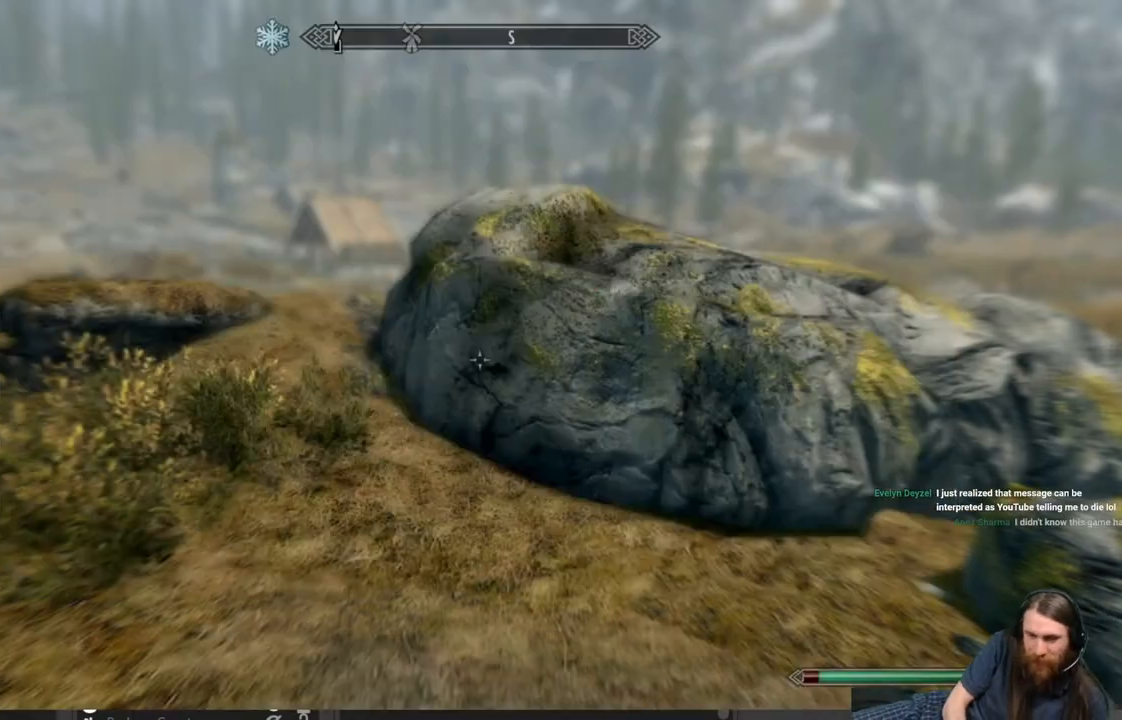
{"buttons": [], "left_stick": "center", "right_stick": "up", "events": [[50, "B", "up"], [417, "right_stick", "up"]]}
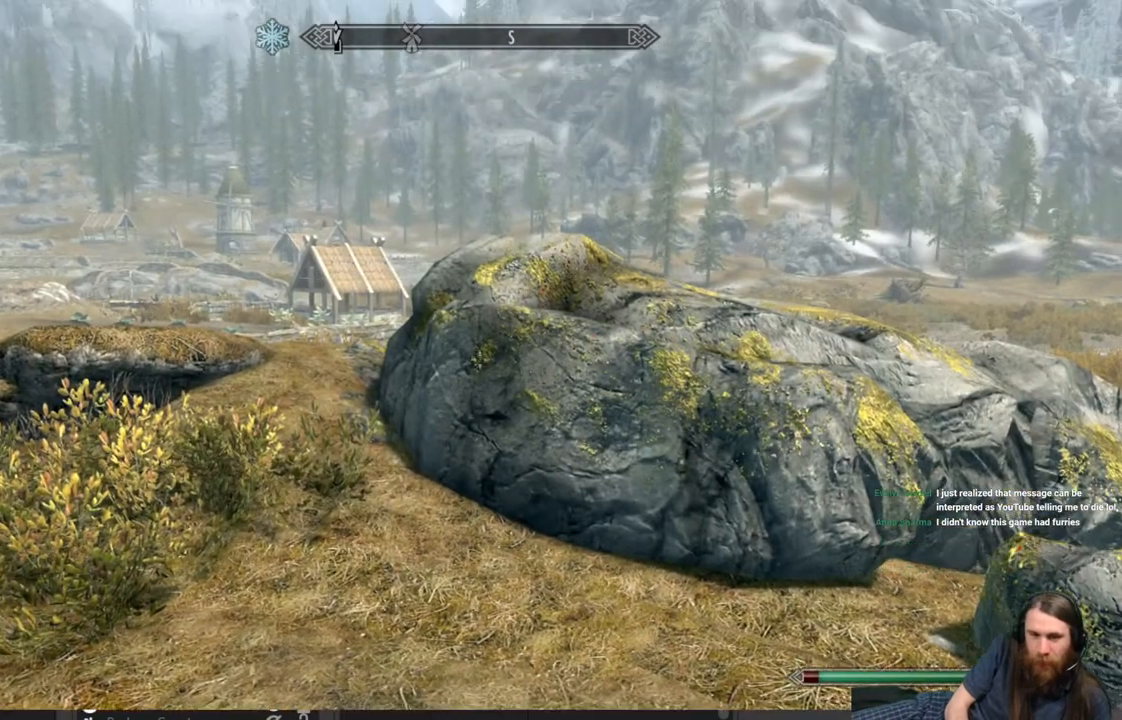
{"buttons": [], "left_stick": "center", "right_stick": "center", "events": [[33, "right_stick", "center"], [283, "R3", "down"], [400, "R3", "up"]]}
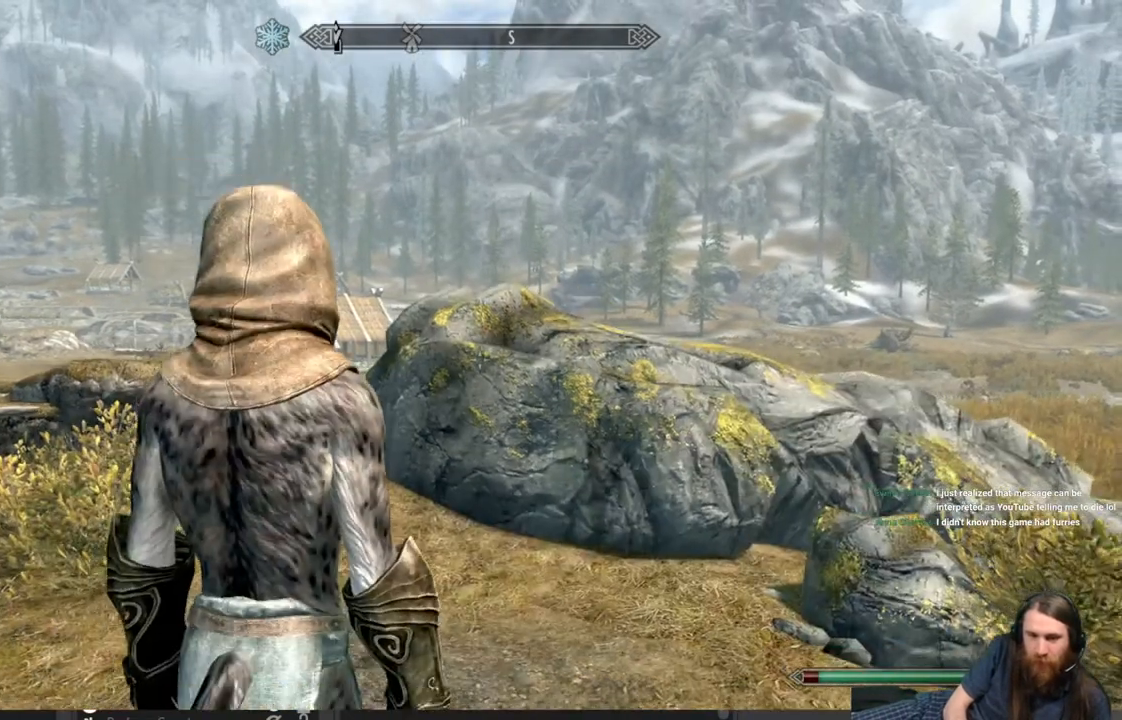
{"buttons": [], "left_stick": "center", "right_stick": "left", "events": [[233, "right_stick", "left"]]}
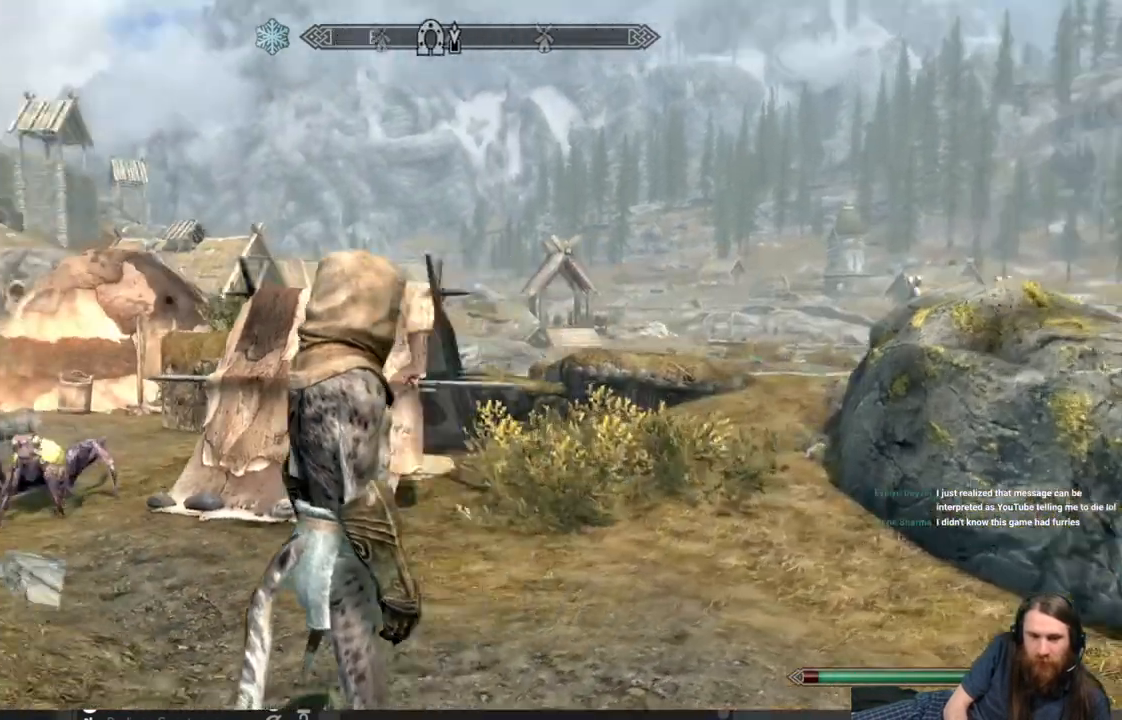
{"buttons": [], "left_stick": "center", "right_stick": "left", "events": []}
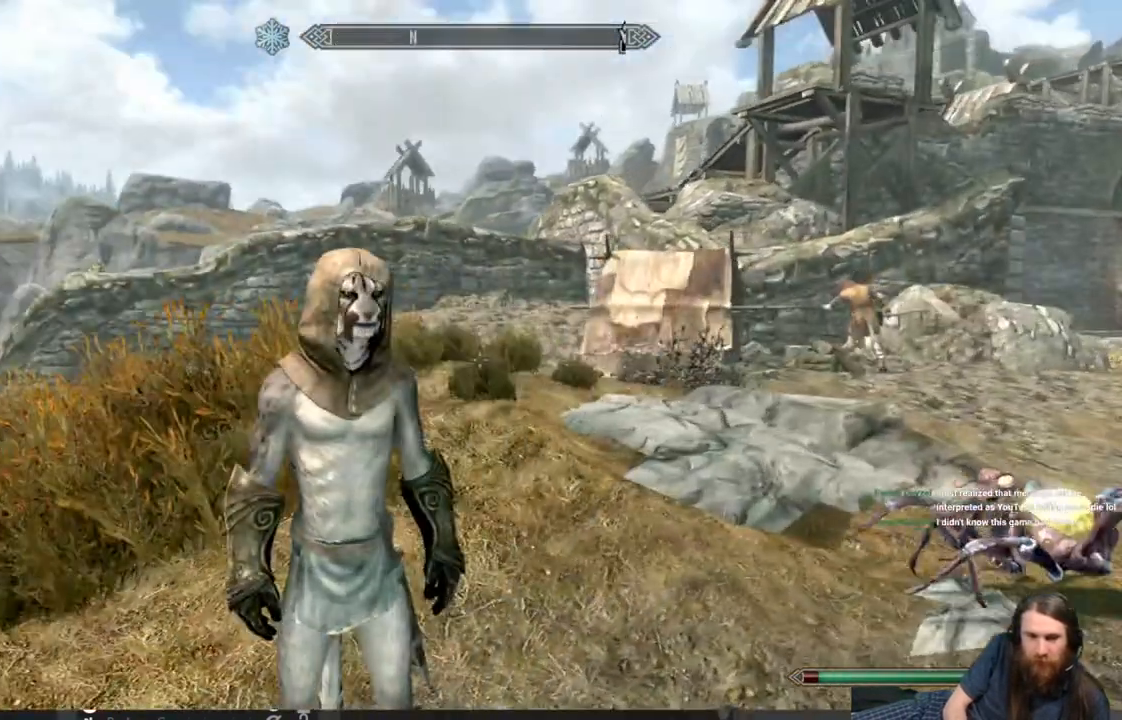
{"buttons": [], "left_stick": "center", "right_stick": "center", "events": [[383, "right_stick", "center"]]}
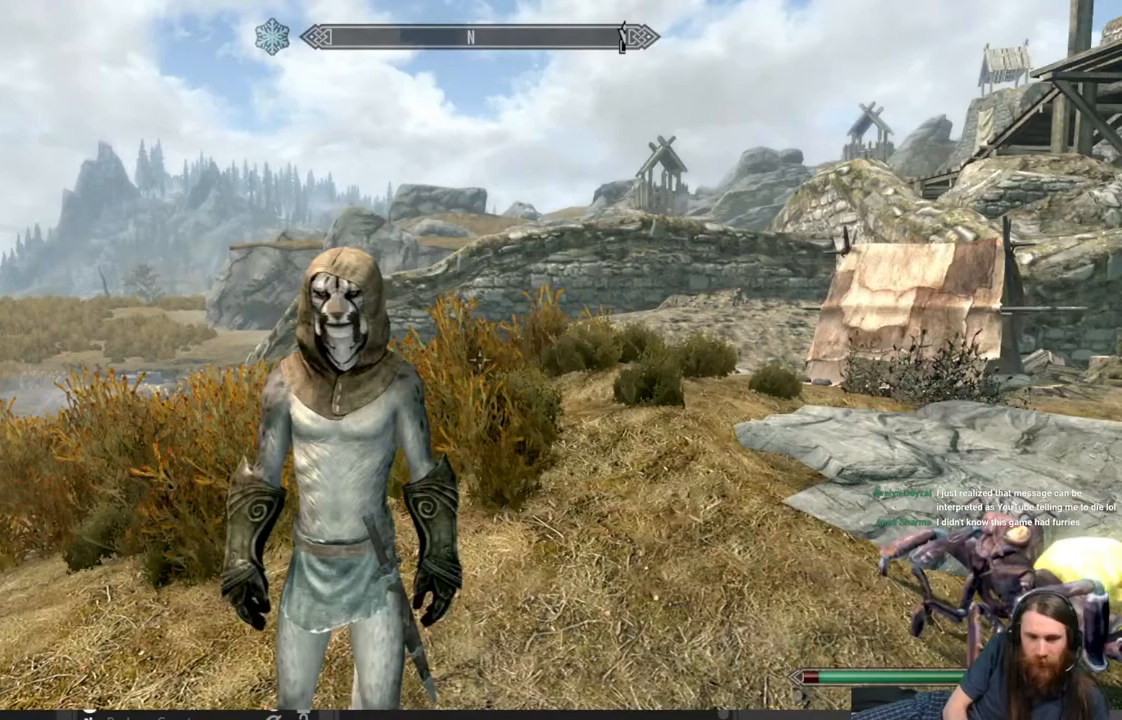
{"buttons": [], "left_stick": "center", "right_stick": "right", "events": [[433, "right_stick", "right"]]}
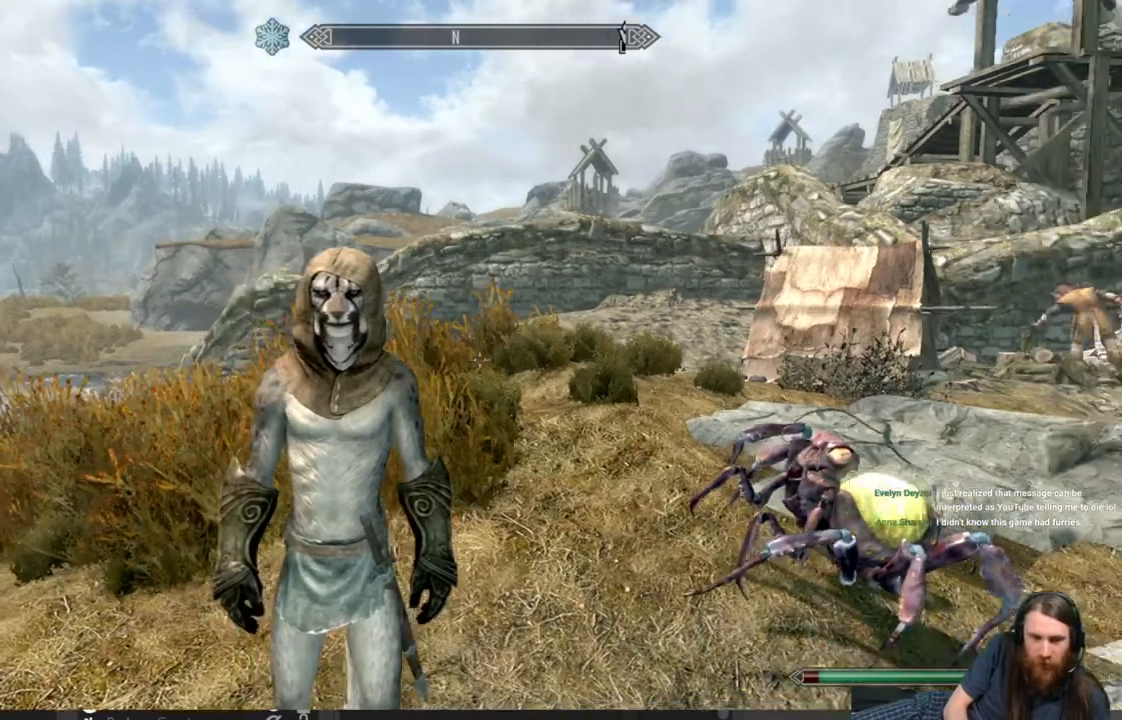
{"buttons": [], "left_stick": "center", "right_stick": "right", "events": []}
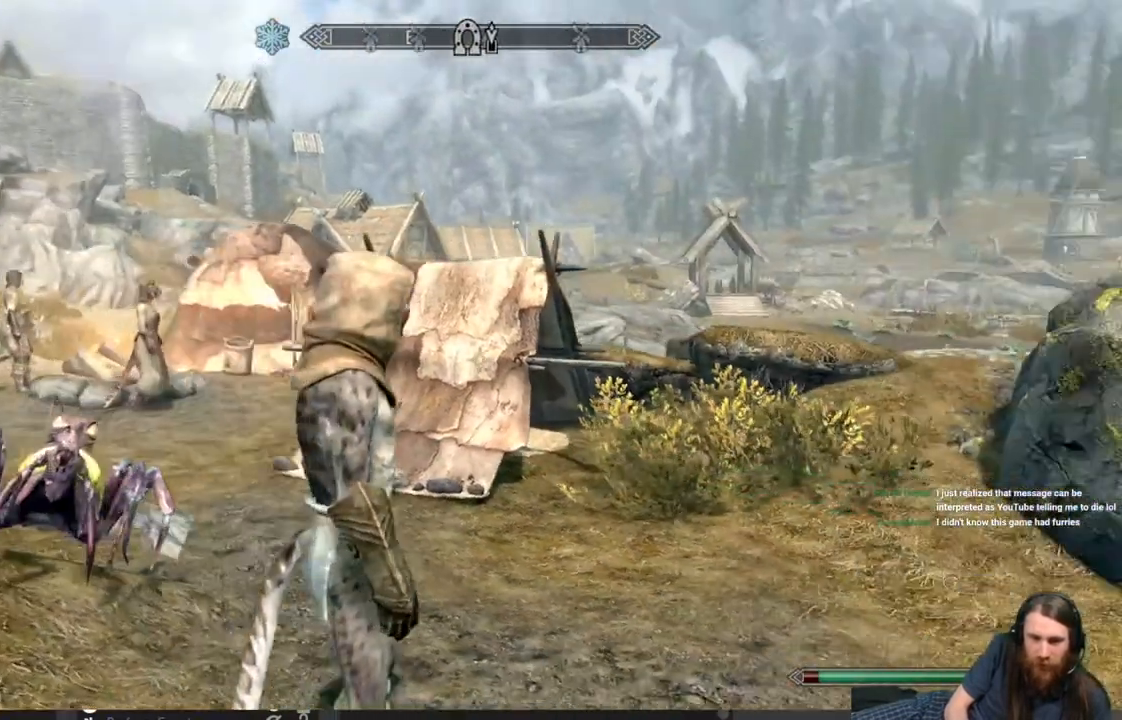
{"buttons": [], "left_stick": "center", "right_stick": "center", "events": [[183, "right_stick", "center"], [317, "right_stick", "up-right"], [433, "right_stick", "center"]]}
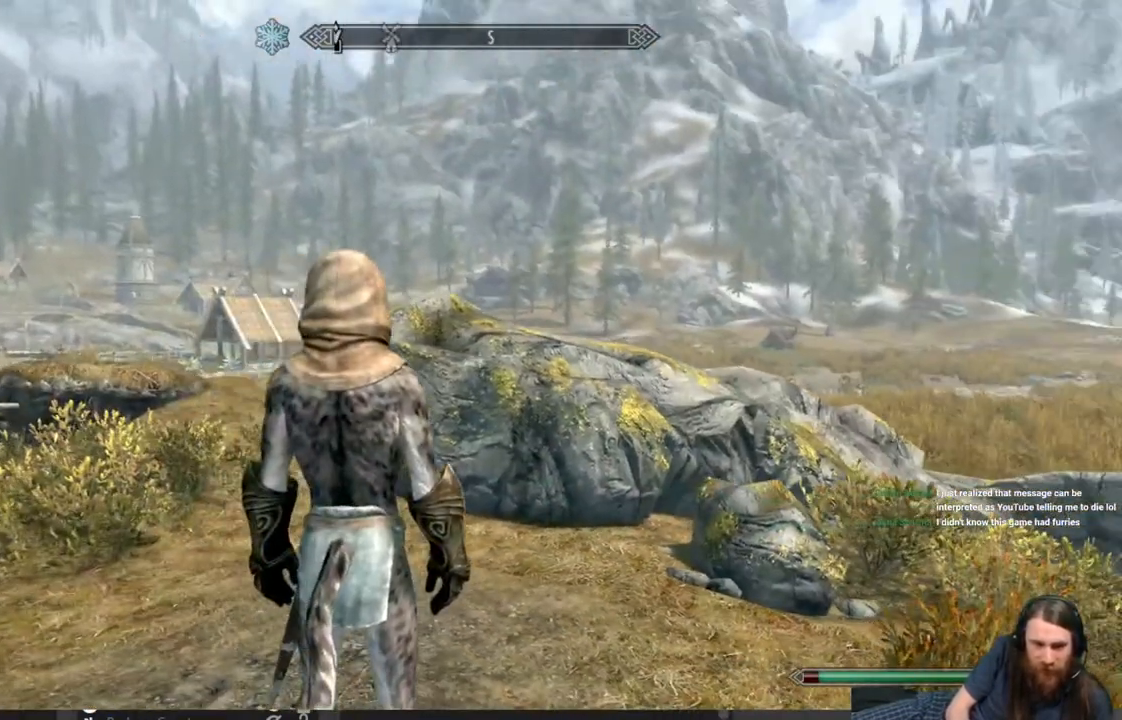
{"buttons": [], "left_stick": "center", "right_stick": "center", "events": []}
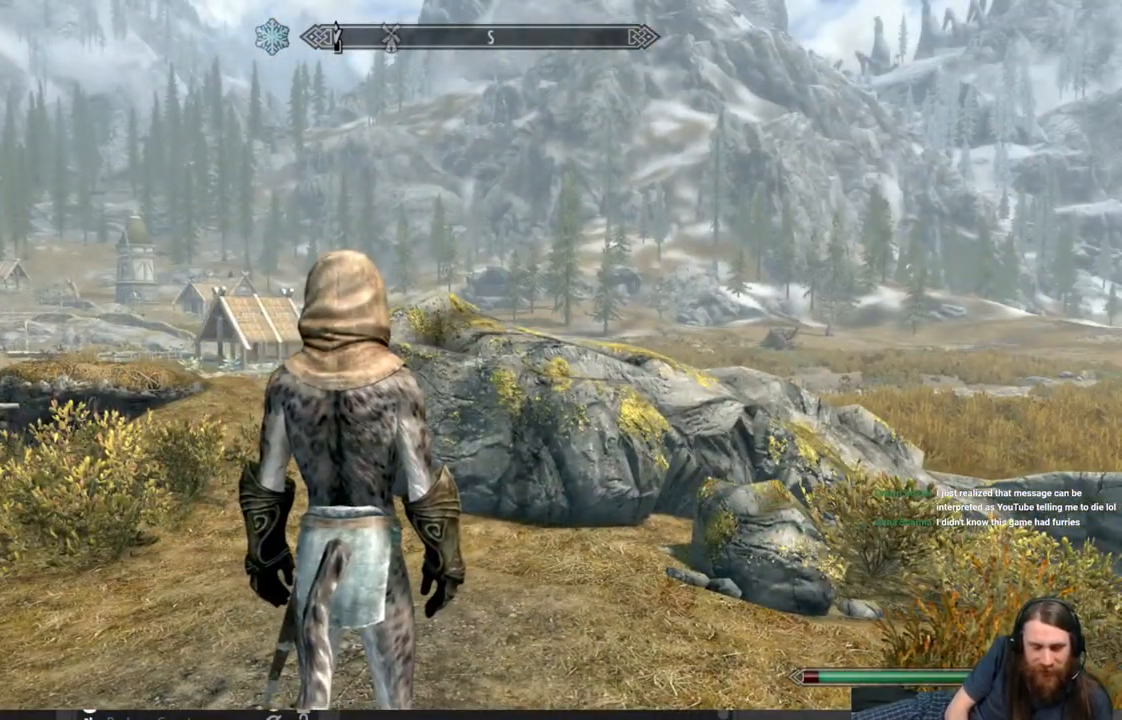
{"buttons": [], "left_stick": "center", "right_stick": "center", "events": [[367, "B", "down"], [500, "B", "up"]]}
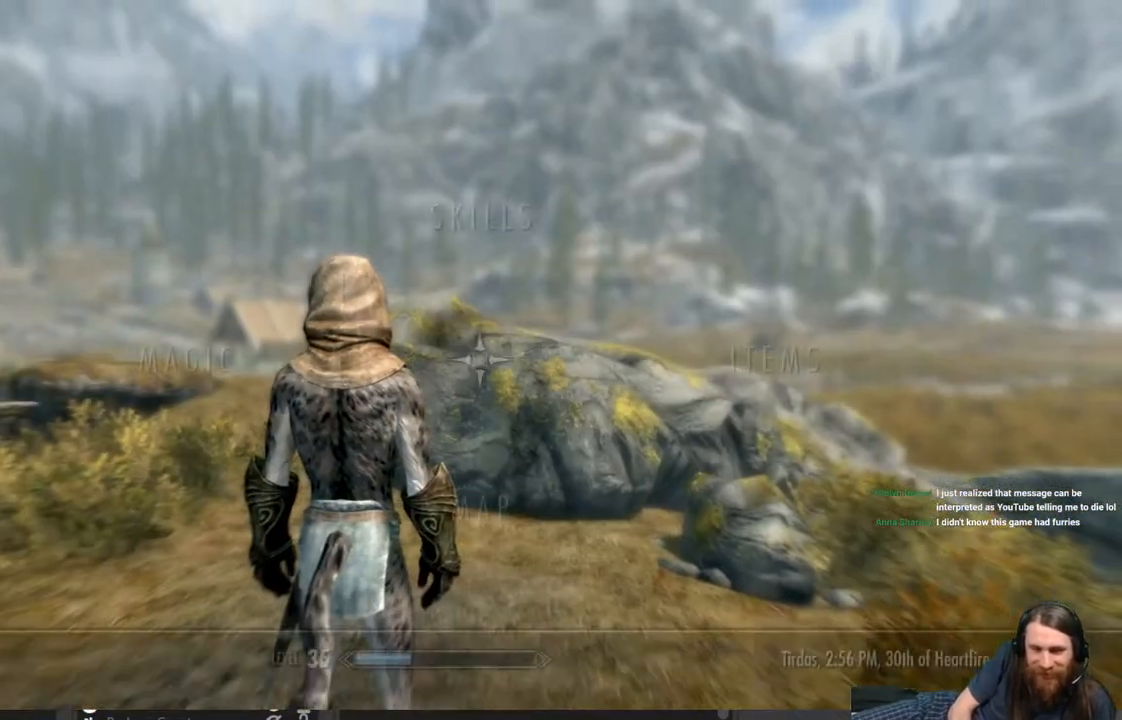
{"buttons": [], "left_stick": "center", "right_stick": "center", "events": []}
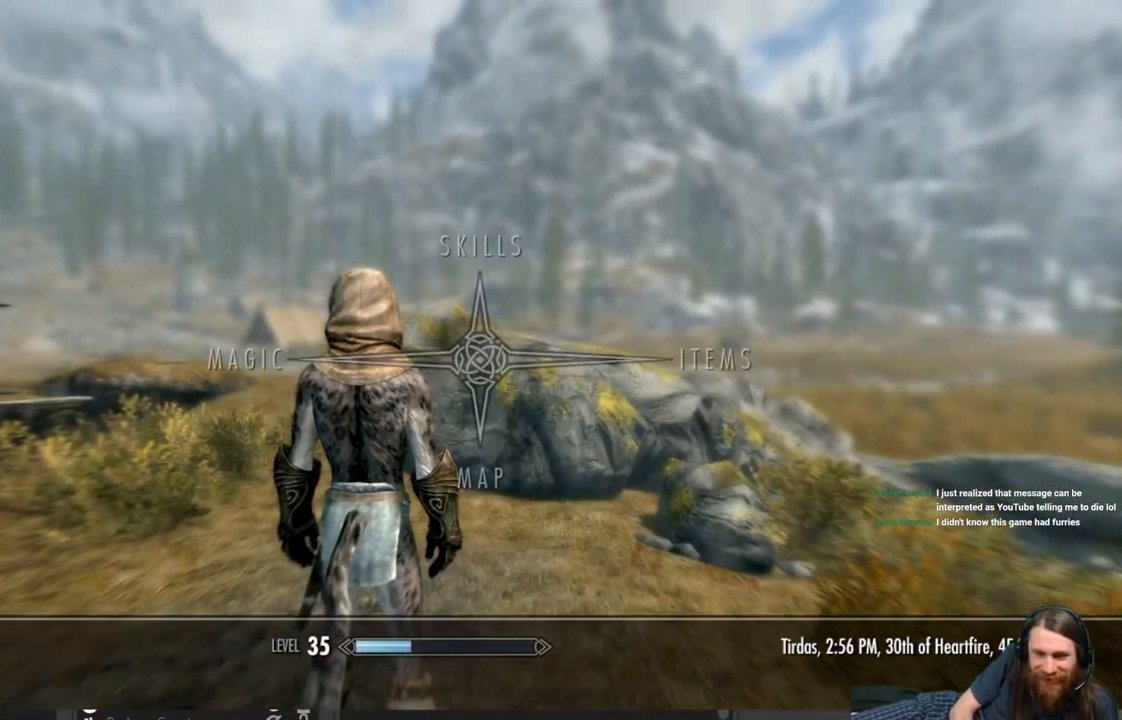
{"buttons": [], "left_stick": "center", "right_stick": "center", "events": [[117, "DPAD_RIGHT", "down"], [267, "DPAD_RIGHT", "up"], [300, "A", "down"], [417, "A", "up"]]}
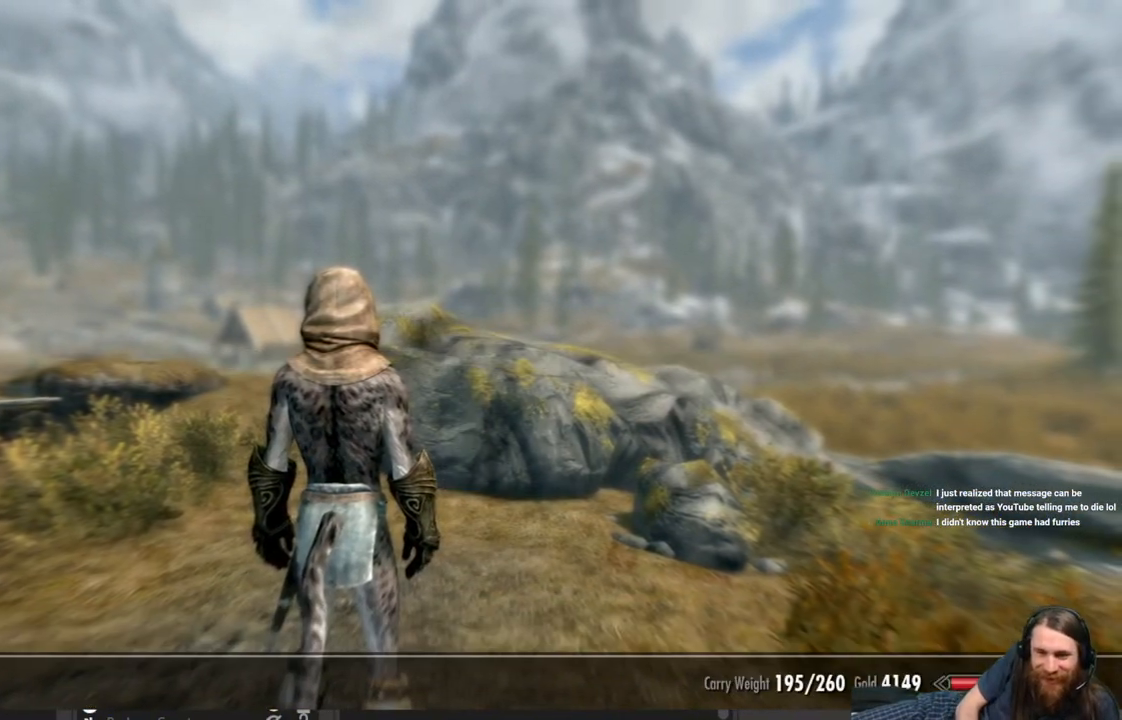
{"buttons": [], "left_stick": "center", "right_stick": "center", "events": []}
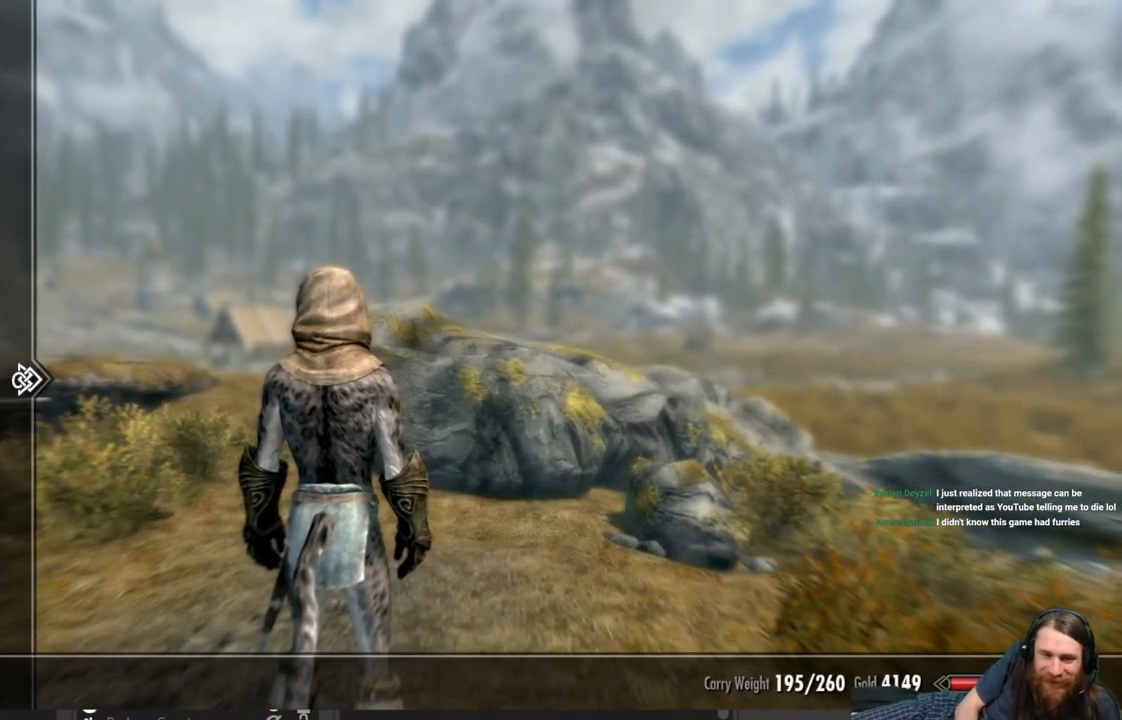
{"buttons": [], "left_stick": "center", "right_stick": "center", "events": [[333, "DPAD_RIGHT", "down"], [467, "DPAD_RIGHT", "up"]]}
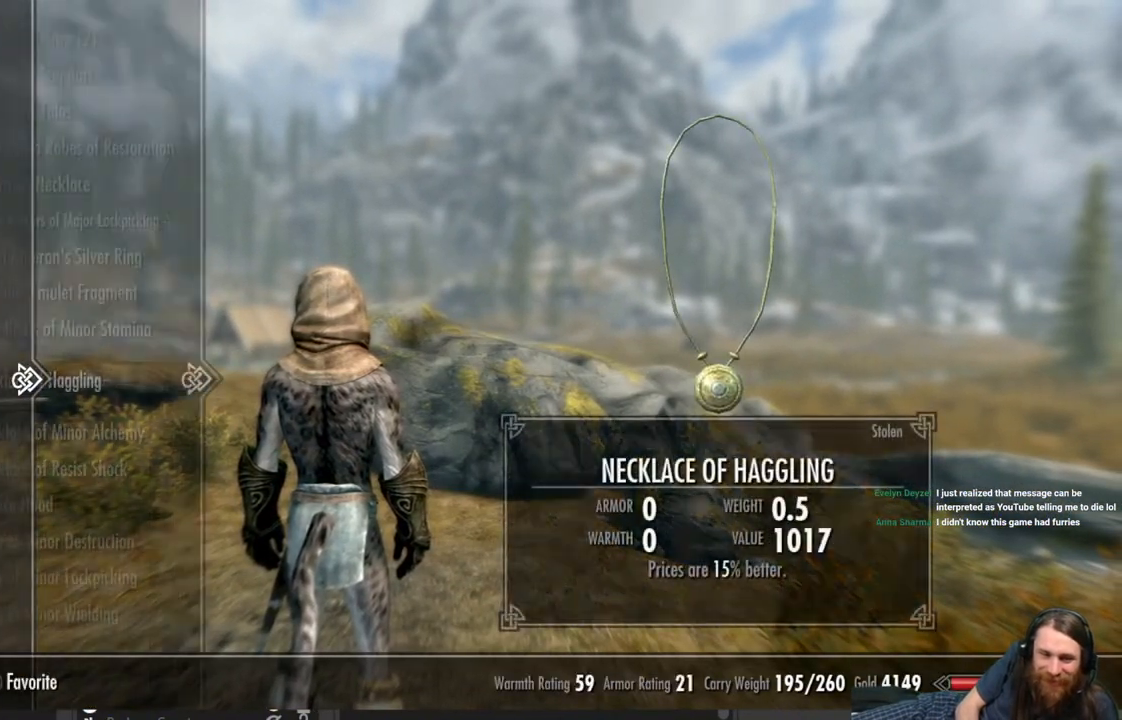
{"buttons": ["DPAD_DOWN"], "left_stick": "center", "right_stick": "center", "events": [[467, "DPAD_DOWN", "down"]]}
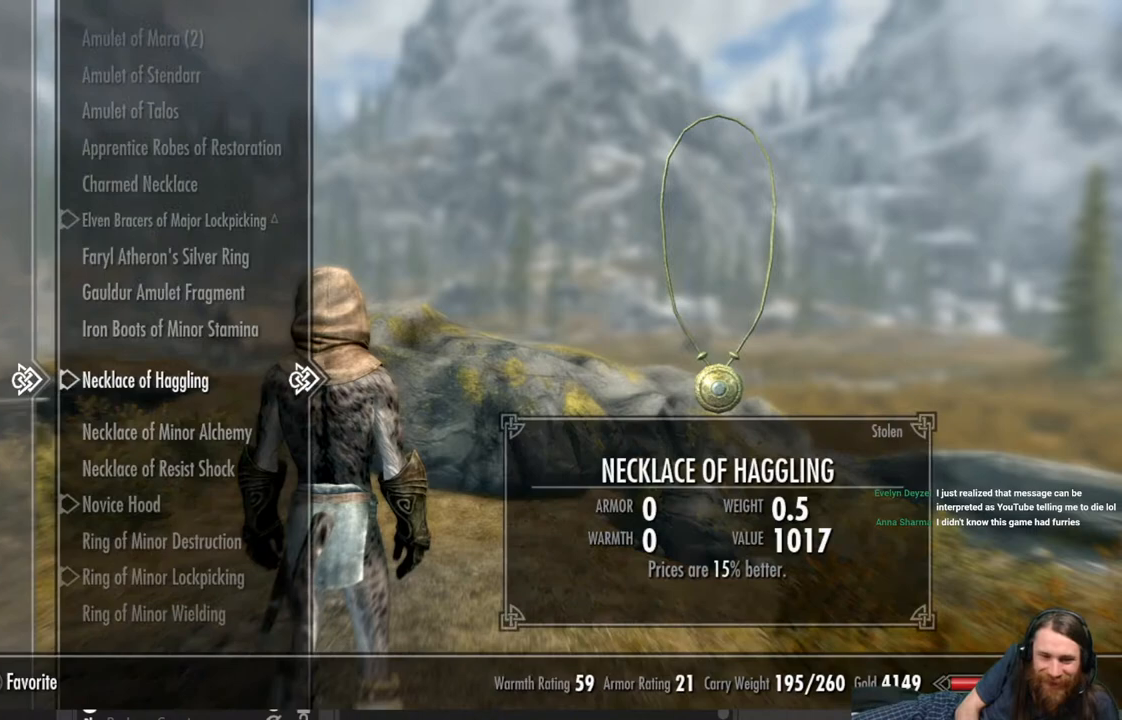
{"buttons": ["DPAD_DOWN"], "left_stick": "center", "right_stick": "center", "events": [[333, "DPAD_DOWN", "up"], [450, "DPAD_DOWN", "down"]]}
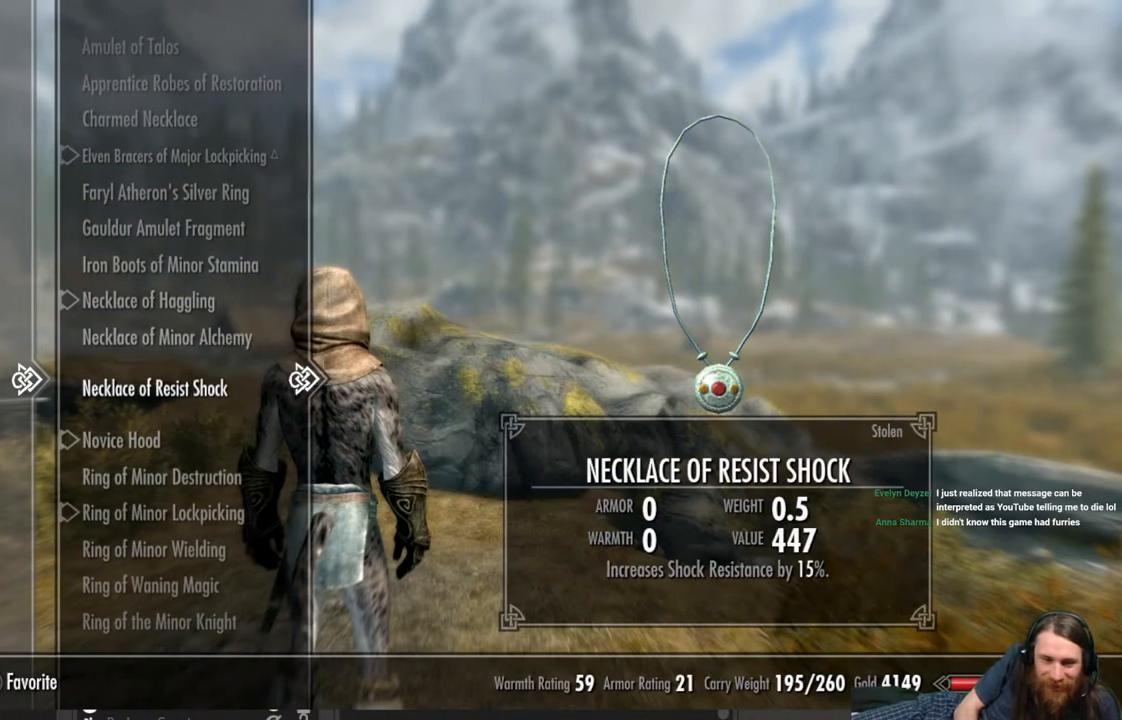
{"buttons": [], "left_stick": "center", "right_stick": "center", "events": [[83, "DPAD_DOWN", "up"], [167, "DPAD_DOWN", "down"], [300, "DPAD_DOWN", "up"], [367, "DPAD_DOWN", "down"], [483, "DPAD_DOWN", "up"]]}
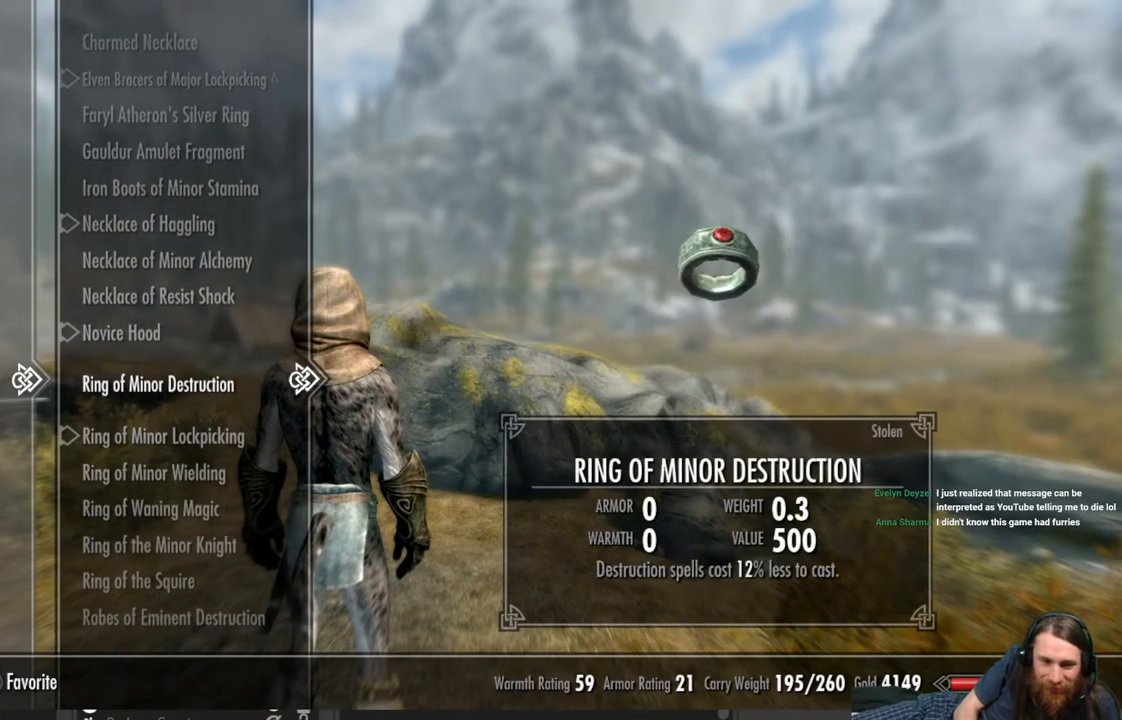
{"buttons": ["DPAD_UP"], "left_stick": "center", "right_stick": "center", "events": [[100, "DPAD_DOWN", "down"], [250, "DPAD_DOWN", "up"], [483, "DPAD_UP", "down"]]}
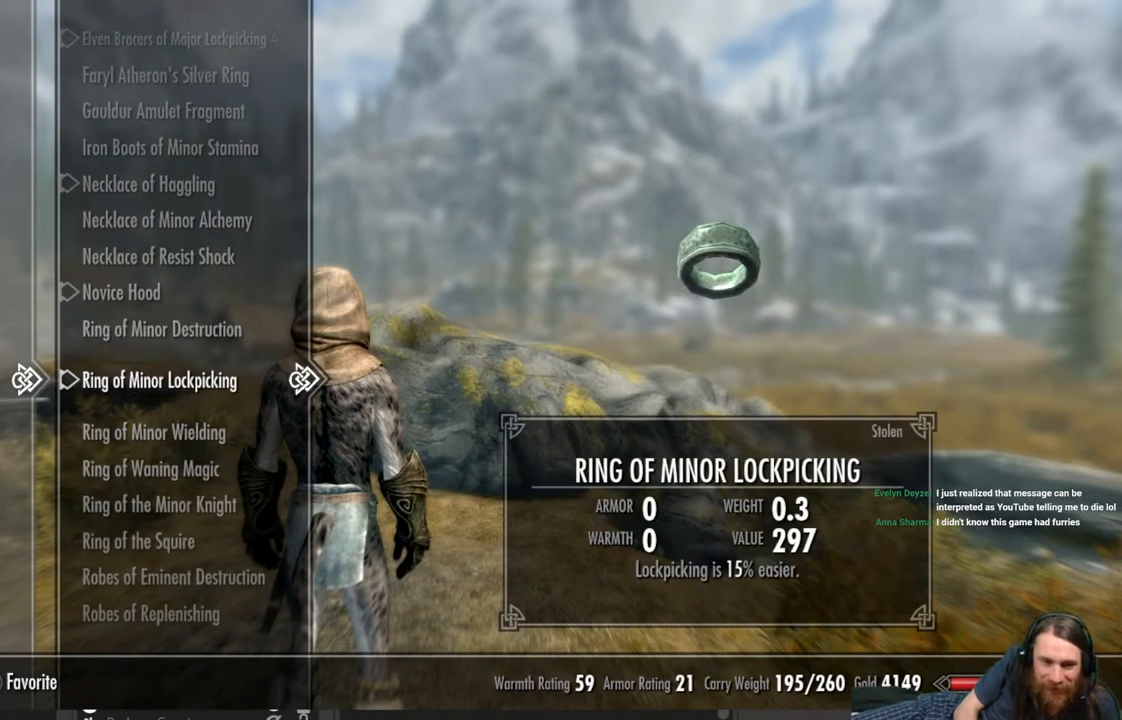
{"buttons": [], "left_stick": "center", "right_stick": "center", "events": [[100, "DPAD_UP", "up"], [200, "DPAD_UP", "down"], [300, "DPAD_UP", "up"], [367, "DPAD_UP", "down"], [483, "DPAD_UP", "up"]]}
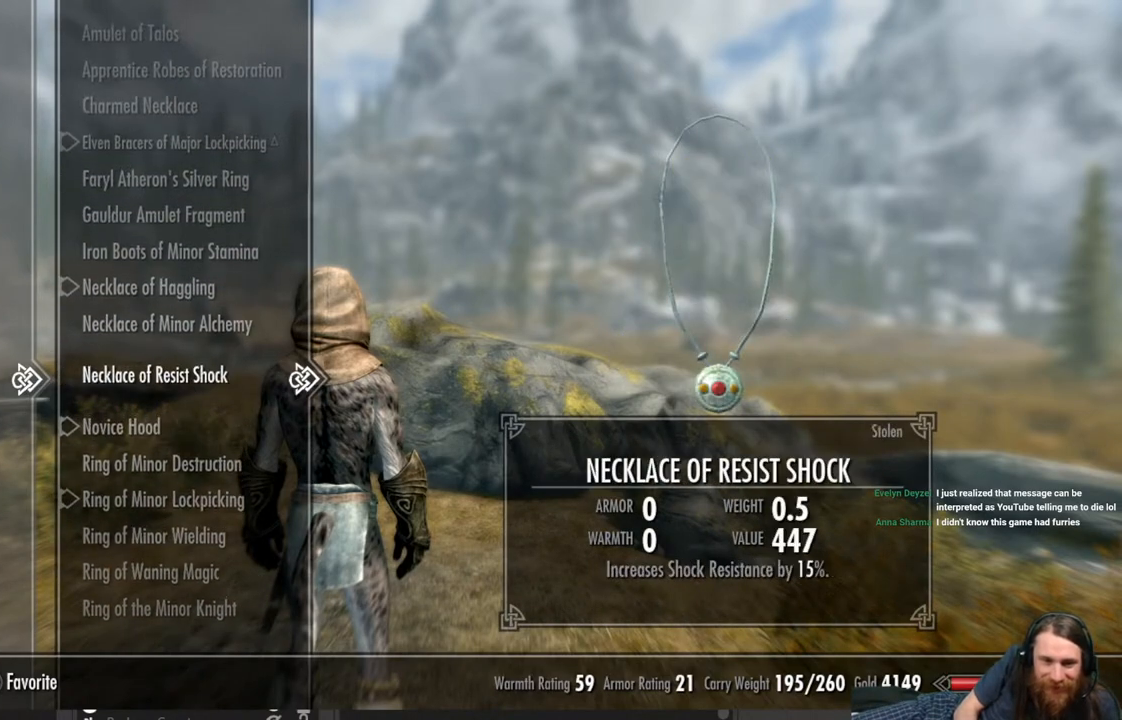
{"buttons": ["DPAD_UP"], "left_stick": "center", "right_stick": "center", "events": [[33, "DPAD_UP", "down"], [150, "DPAD_UP", "up"], [250, "DPAD_UP", "down"], [367, "DPAD_UP", "up"], [467, "DPAD_UP", "down"]]}
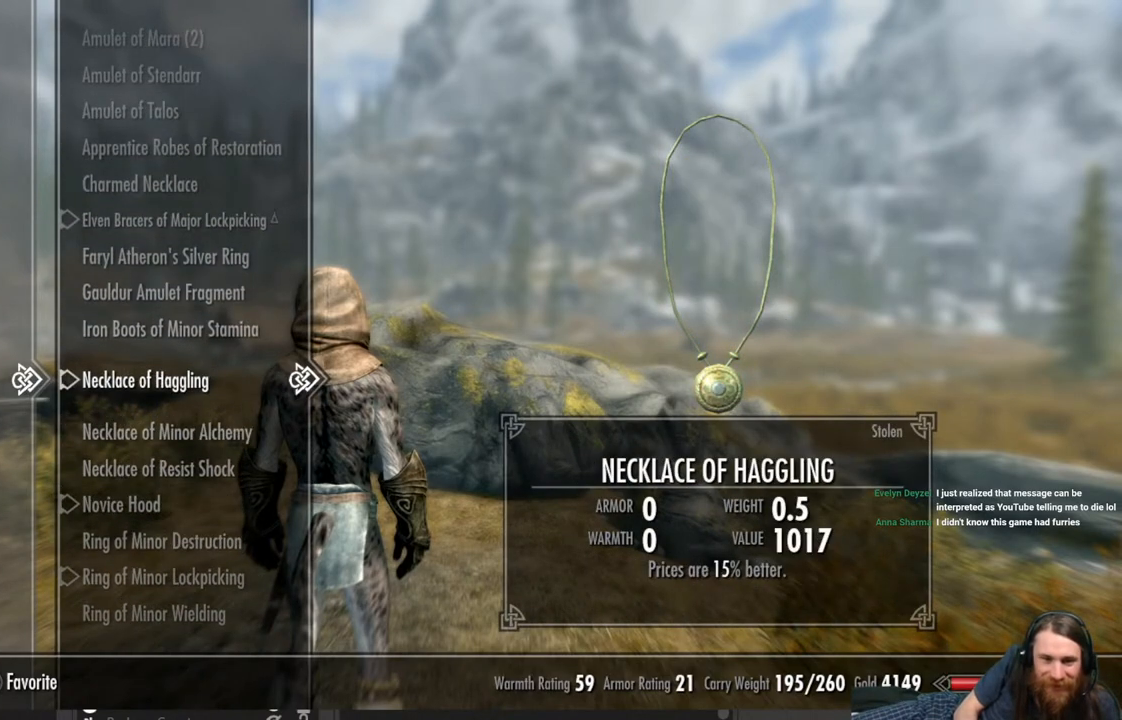
{"buttons": ["DPAD_DOWN"], "left_stick": "center", "right_stick": "center", "events": [[100, "DPAD_UP", "up"], [183, "DPAD_UP", "down"], [250, "DPAD_UP", "up"], [450, "DPAD_DOWN", "down"]]}
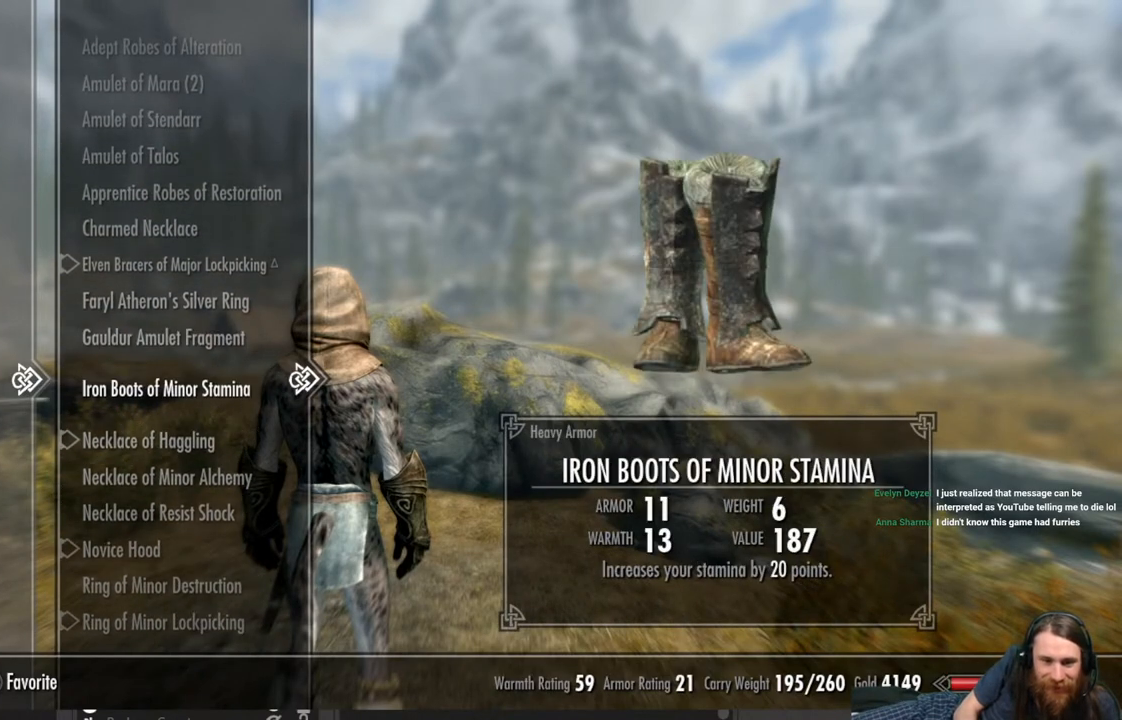
{"buttons": ["DPAD_DOWN"], "left_stick": "center", "right_stick": "center", "events": [[50, "DPAD_DOWN", "up"], [150, "DPAD_DOWN", "down"], [267, "DPAD_DOWN", "up"], [400, "DPAD_DOWN", "down"]]}